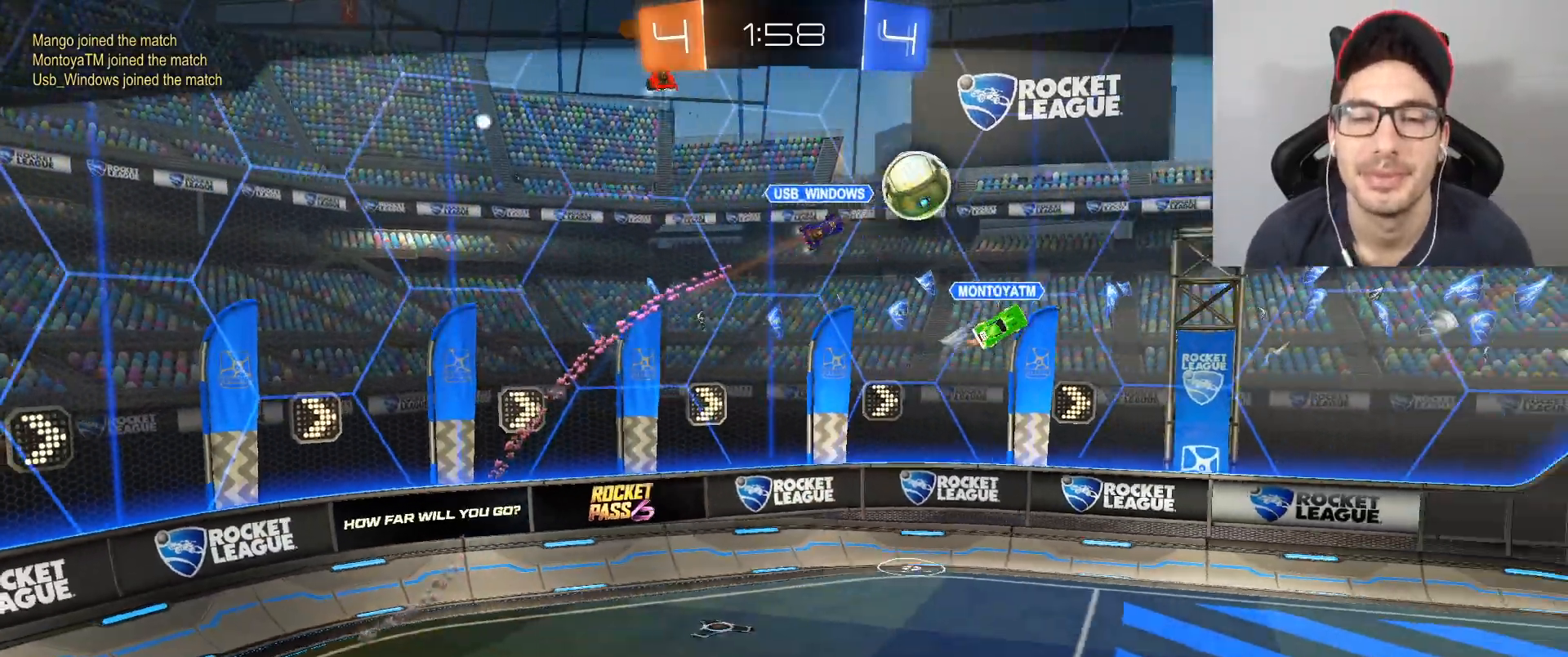
Gameplay with a controller (Xbox layout); each line is a JSON object with the inputs held at the frame after it. "events" lists button and stick changes between this image and that frame as [ms after this image, input, new state], when the widget could be followed in between.
{"buttons": [], "left_stick": "center", "right_stick": "center", "events": []}
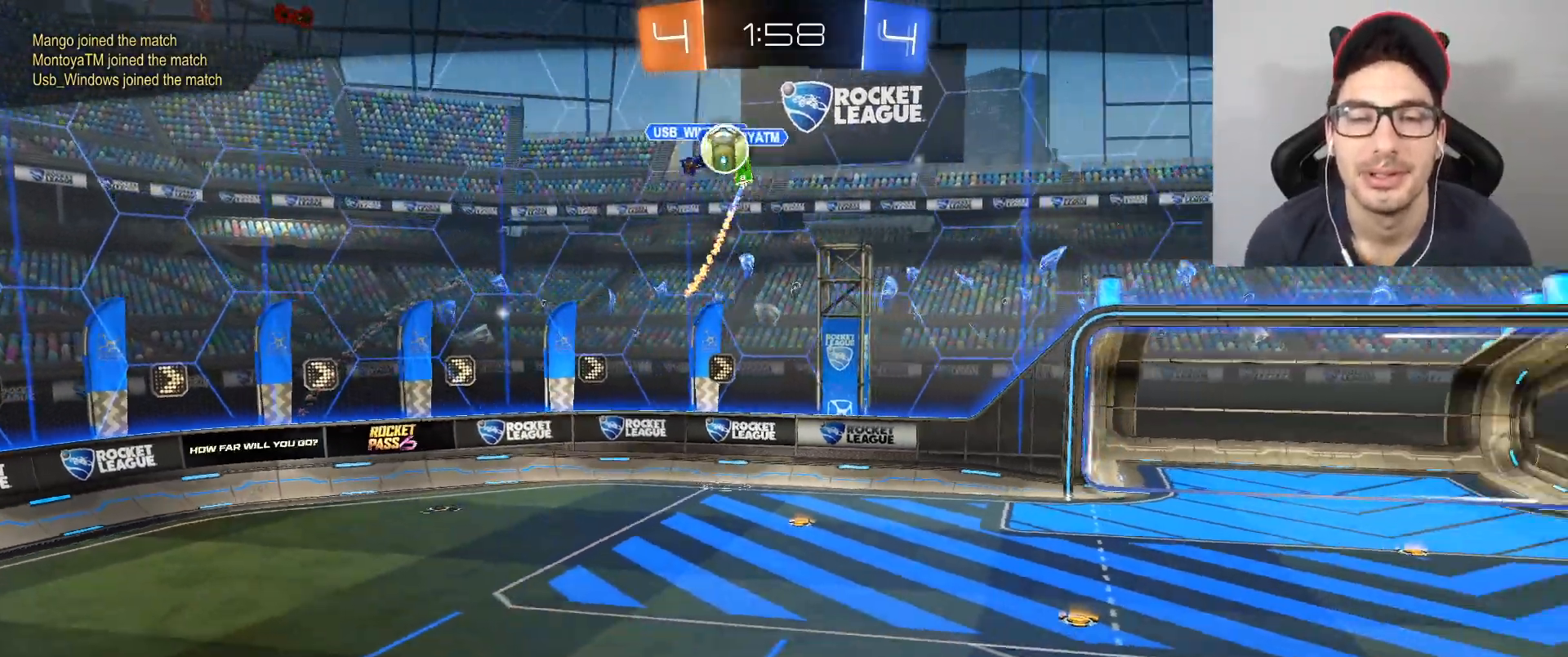
{"buttons": [], "left_stick": "center", "right_stick": "center", "events": []}
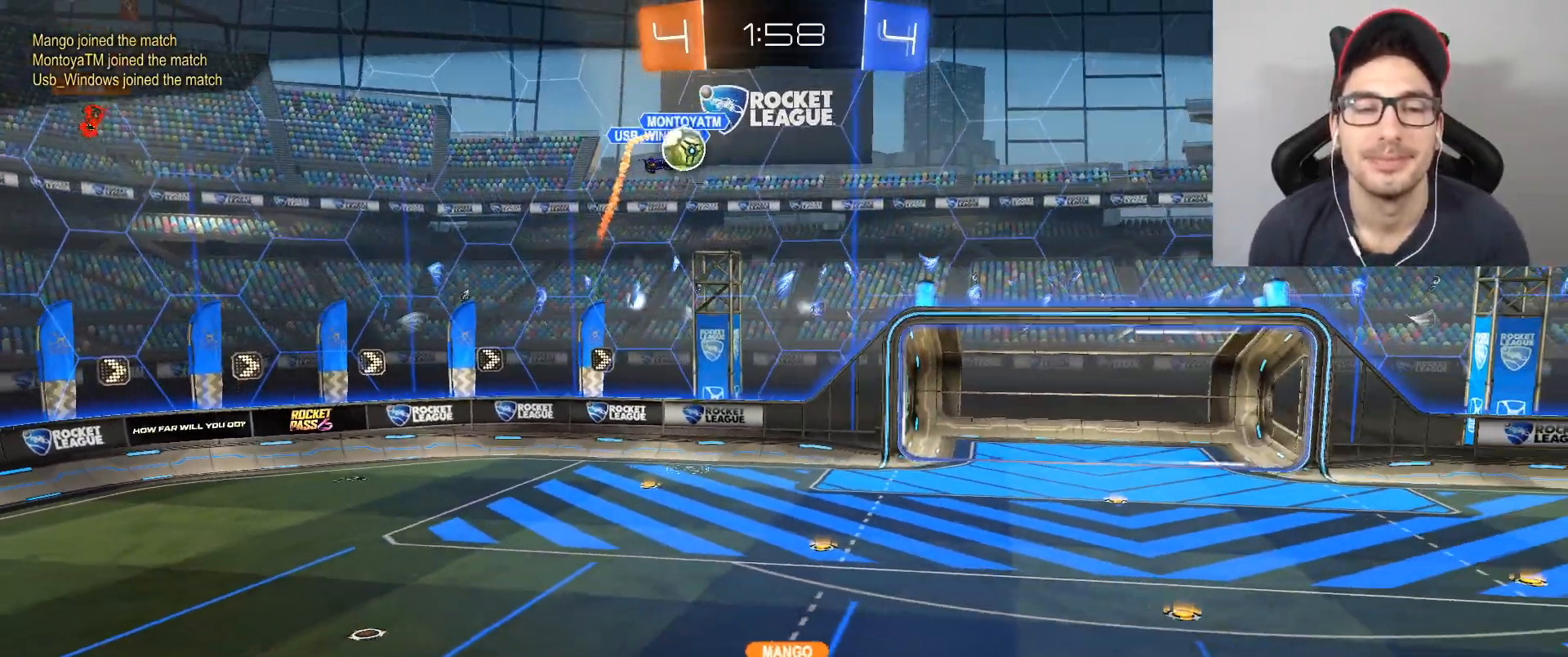
{"buttons": [], "left_stick": "center", "right_stick": "center", "events": []}
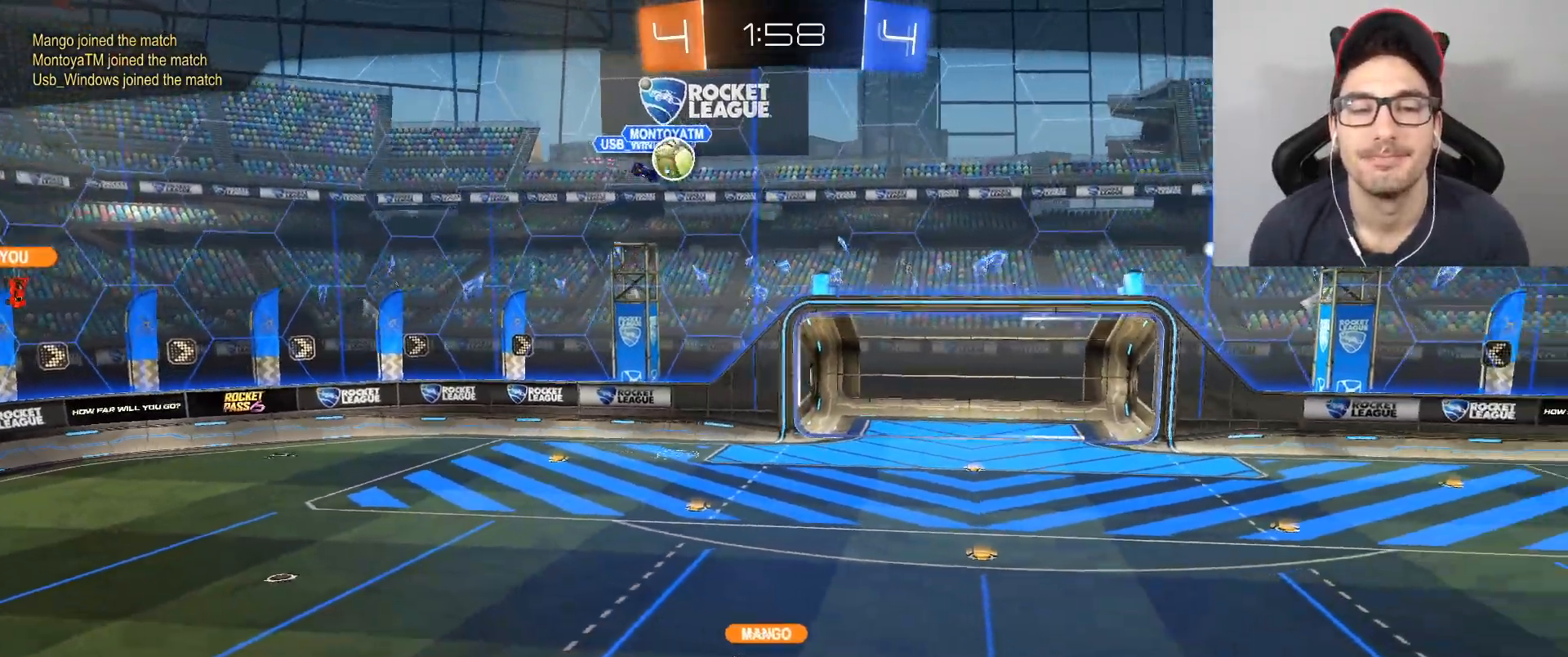
{"buttons": [], "left_stick": "center", "right_stick": "center", "events": []}
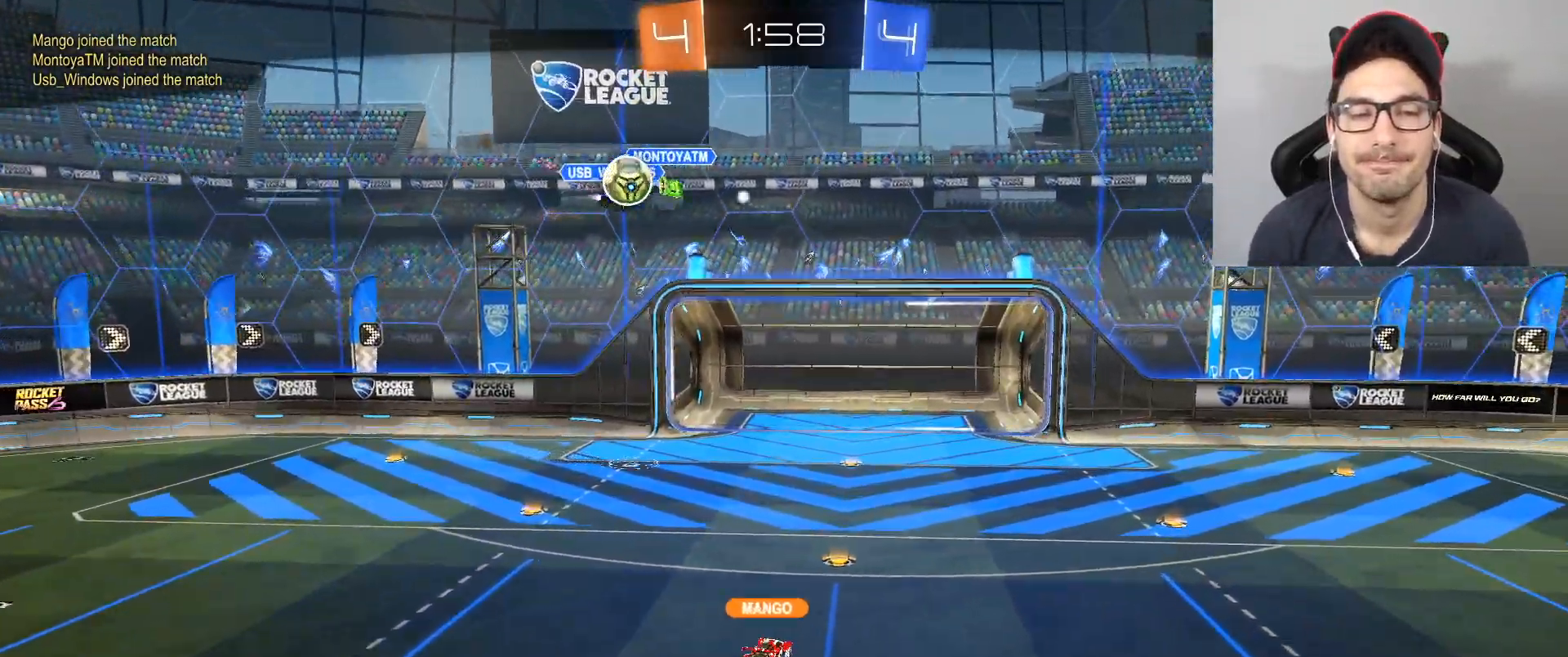
{"buttons": [], "left_stick": "center", "right_stick": "center", "events": []}
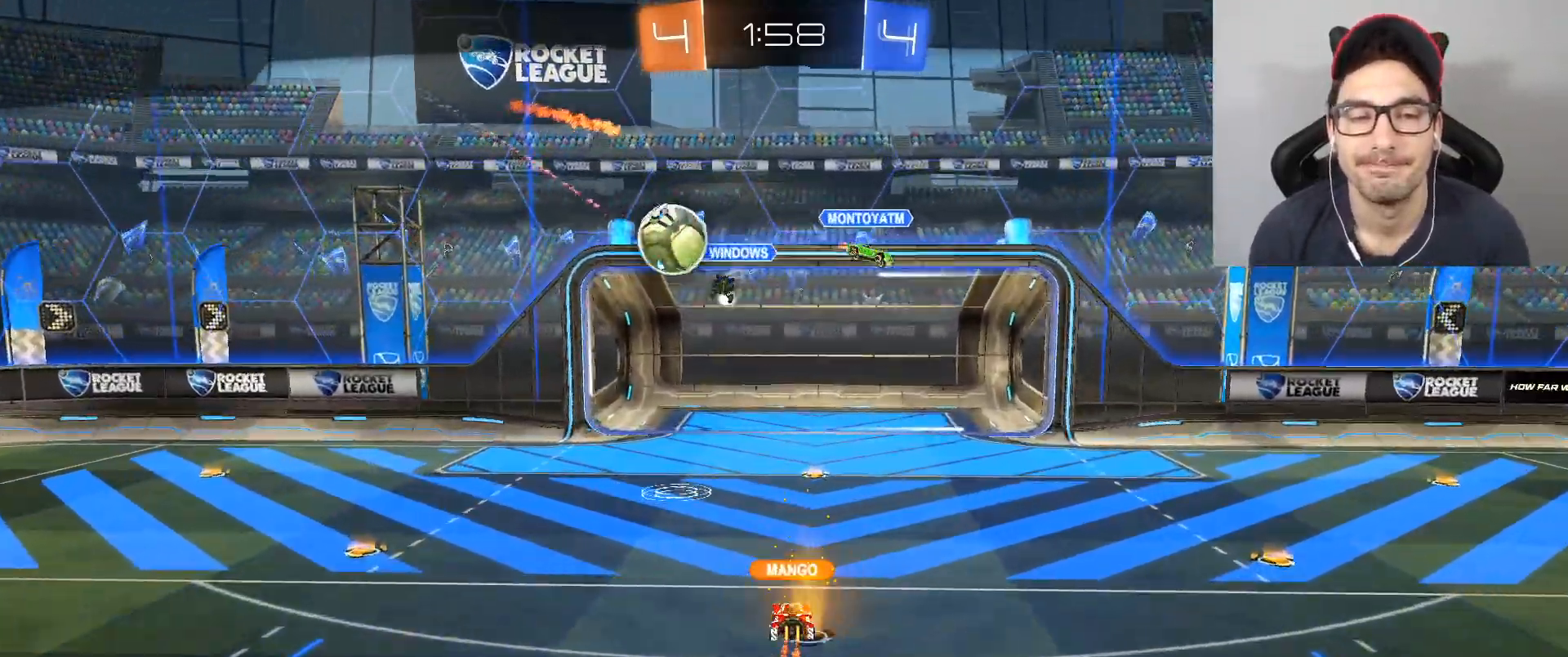
{"buttons": [], "left_stick": "center", "right_stick": "center", "events": []}
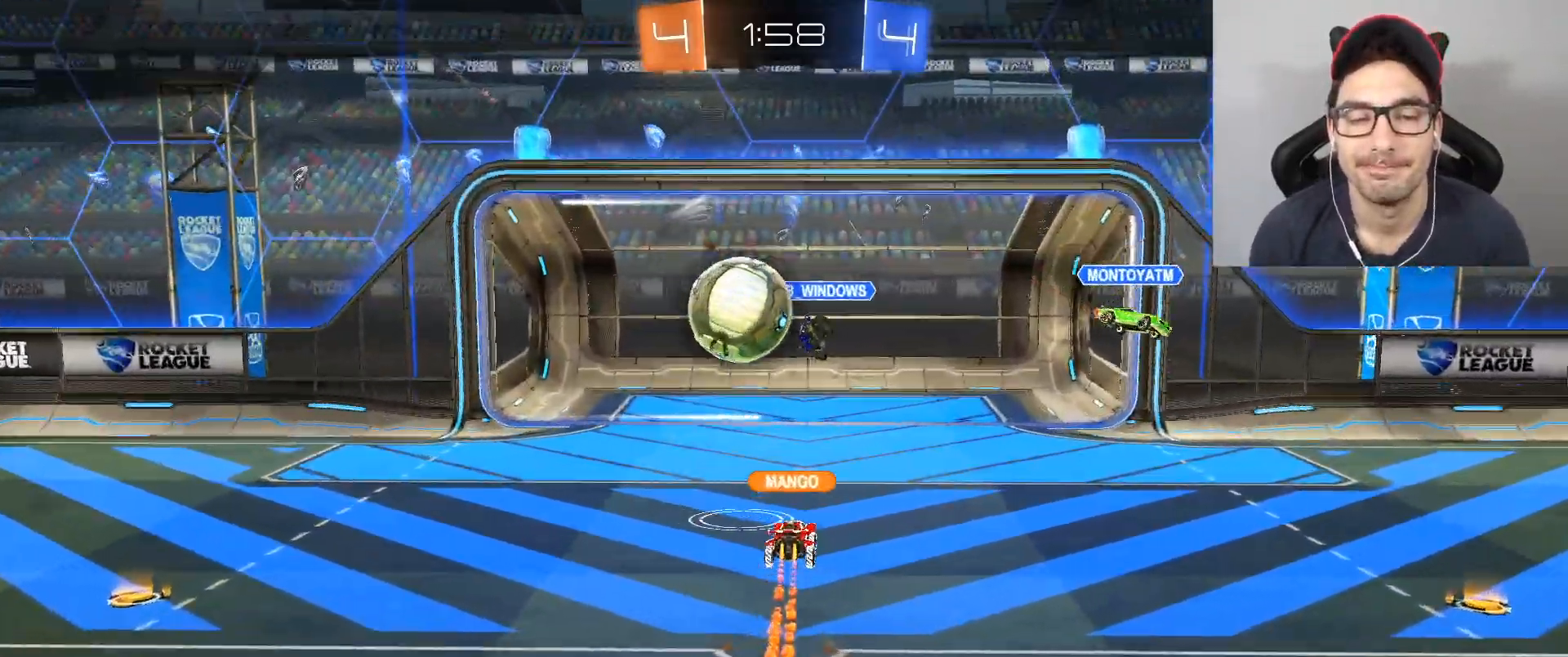
{"buttons": [], "left_stick": "center", "right_stick": "center", "events": [[367, "A", "down"], [500, "A", "up"]]}
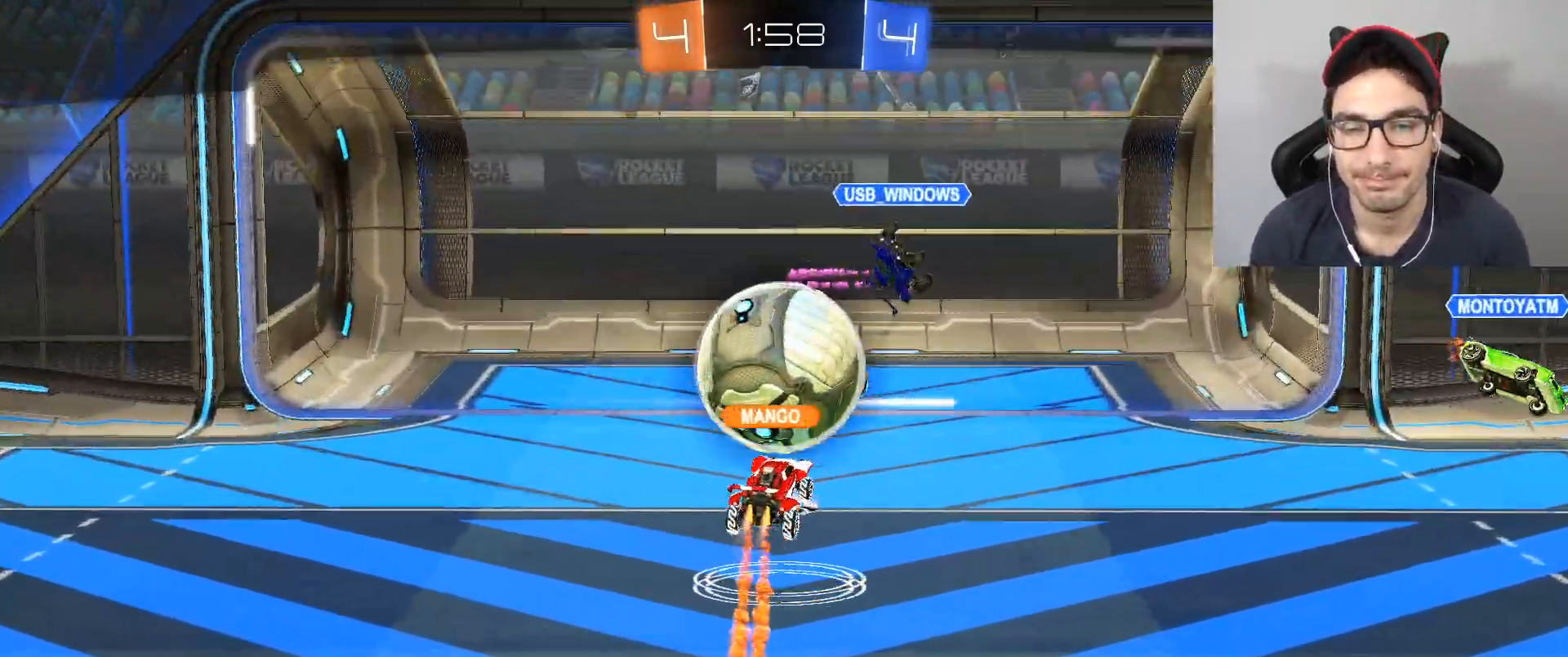
{"buttons": [], "left_stick": "center", "right_stick": "center", "events": []}
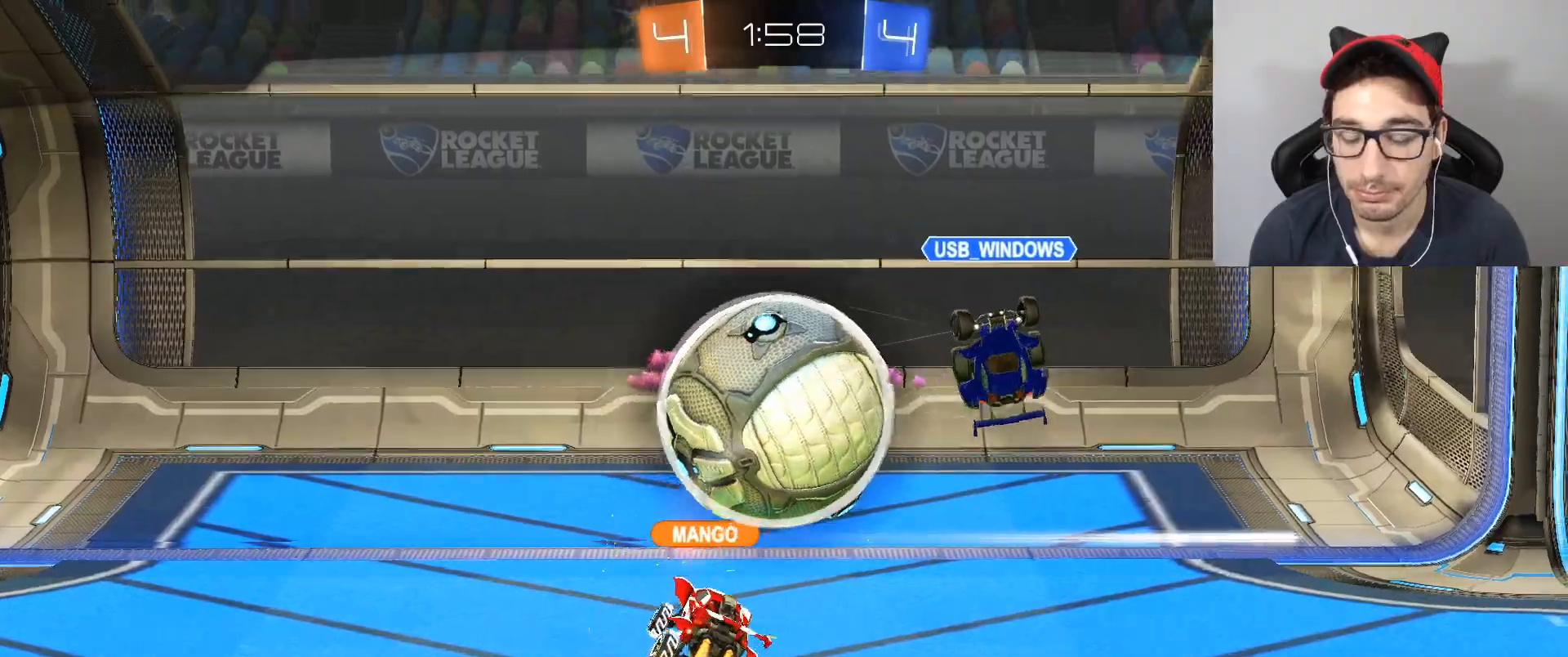
{"buttons": ["L3"], "left_stick": "center", "right_stick": "center", "events": [[500, "L3", "down"]]}
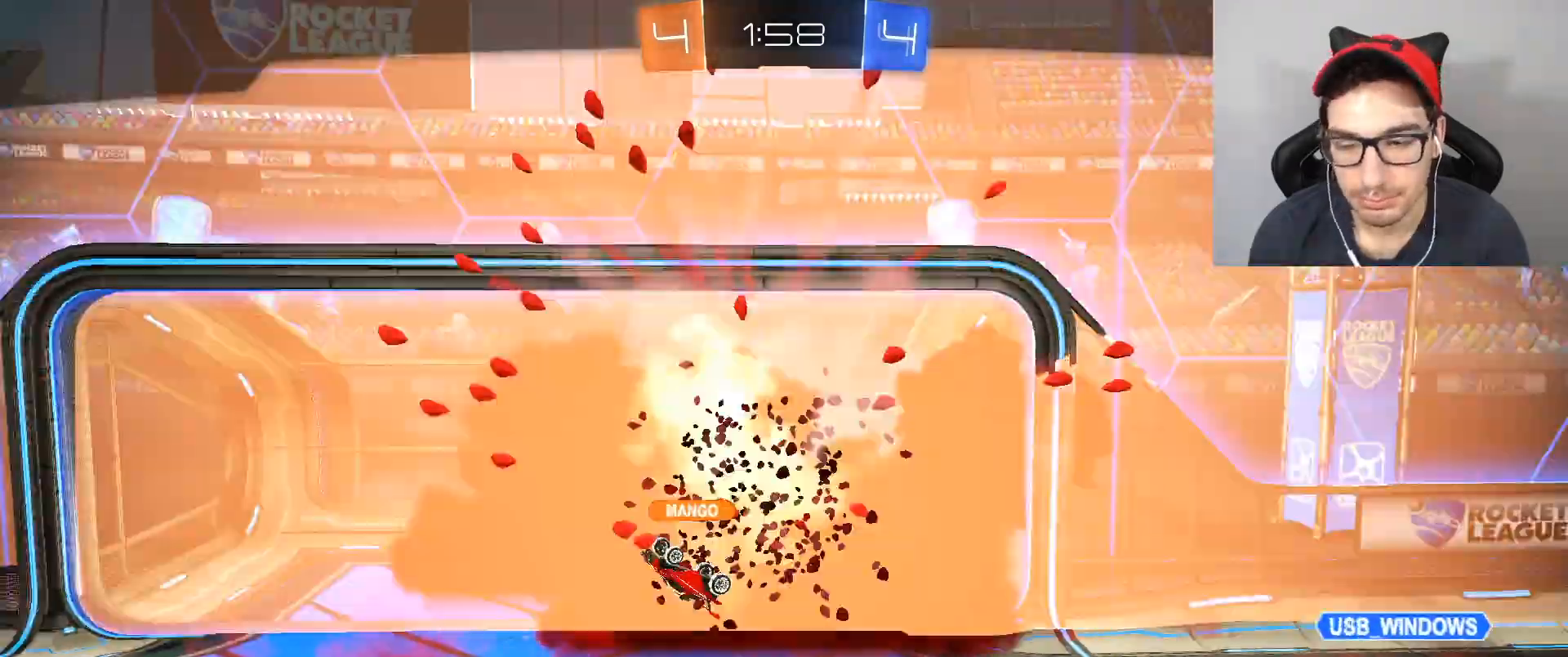
{"buttons": ["L3"], "left_stick": "center", "right_stick": "center", "events": []}
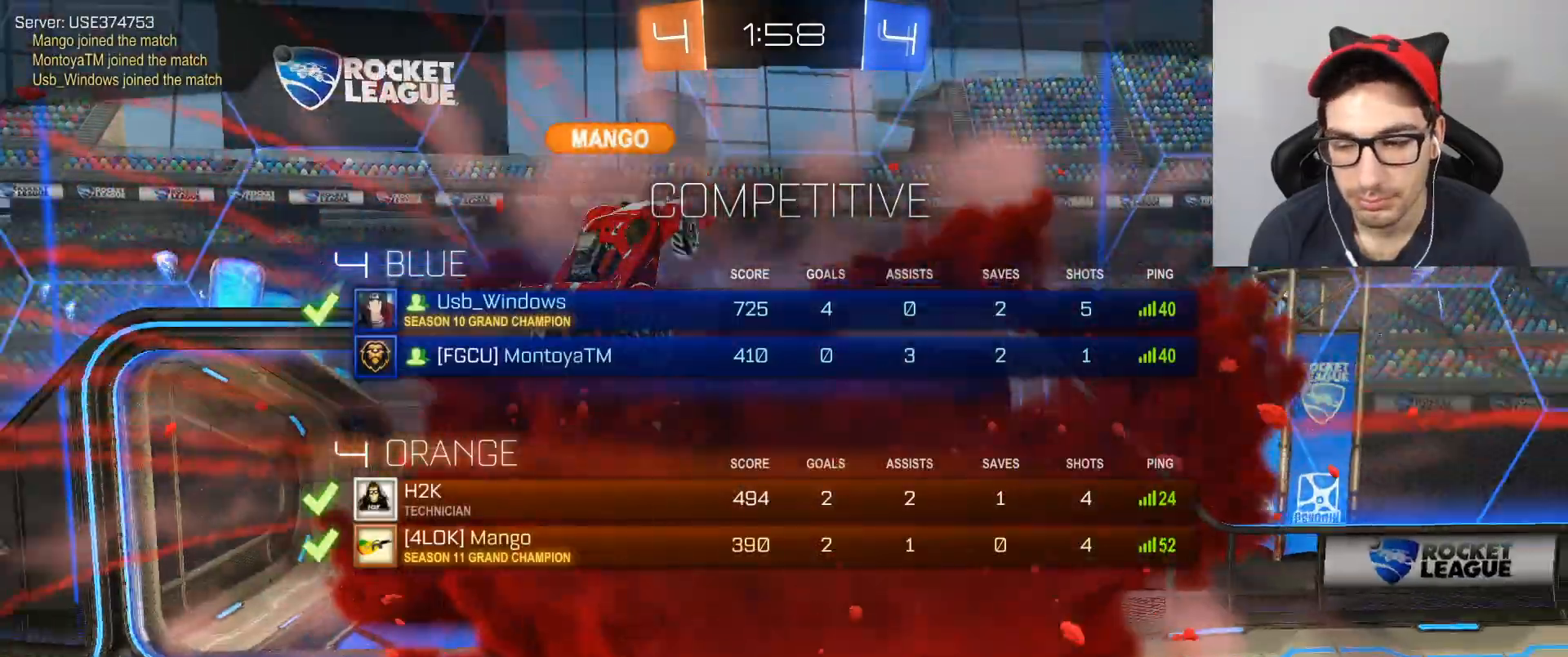
{"buttons": ["L3"], "left_stick": "center", "right_stick": "center", "events": []}
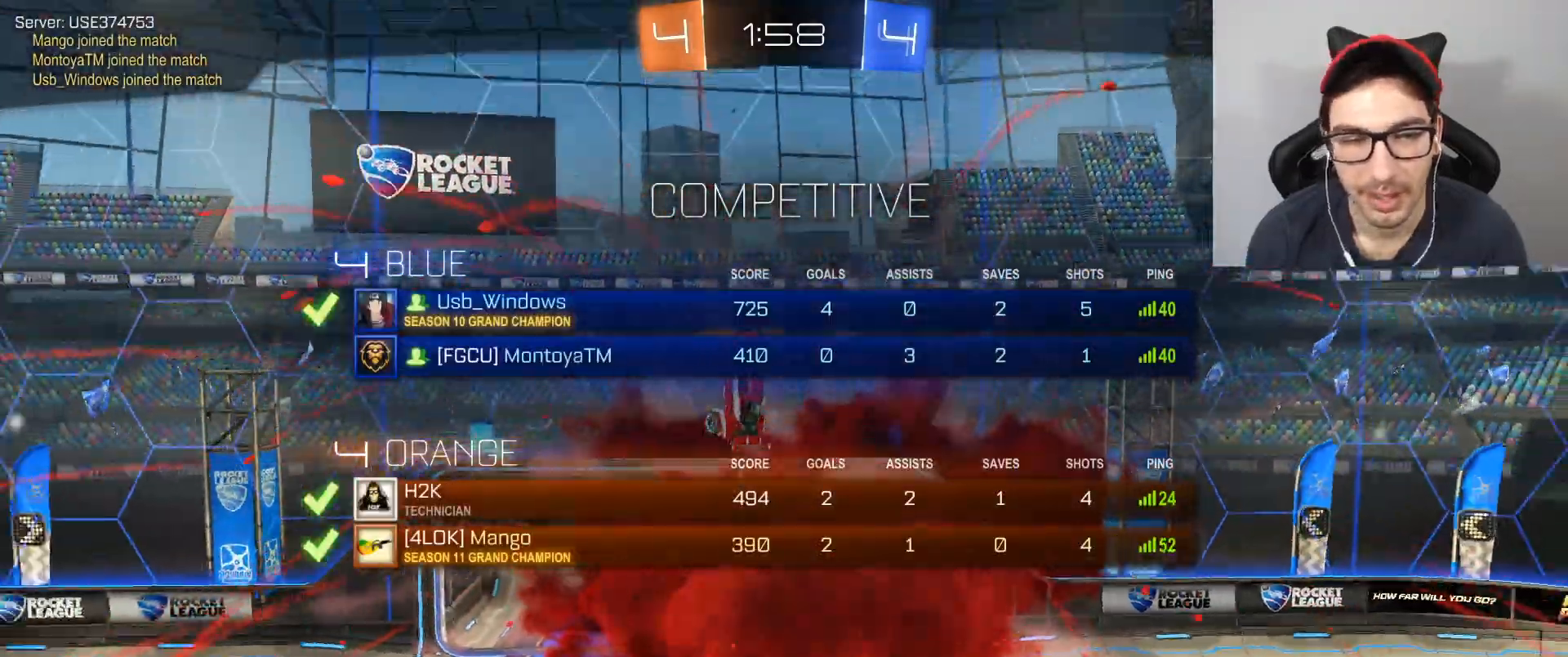
{"buttons": ["L3"], "left_stick": "center", "right_stick": "center", "events": []}
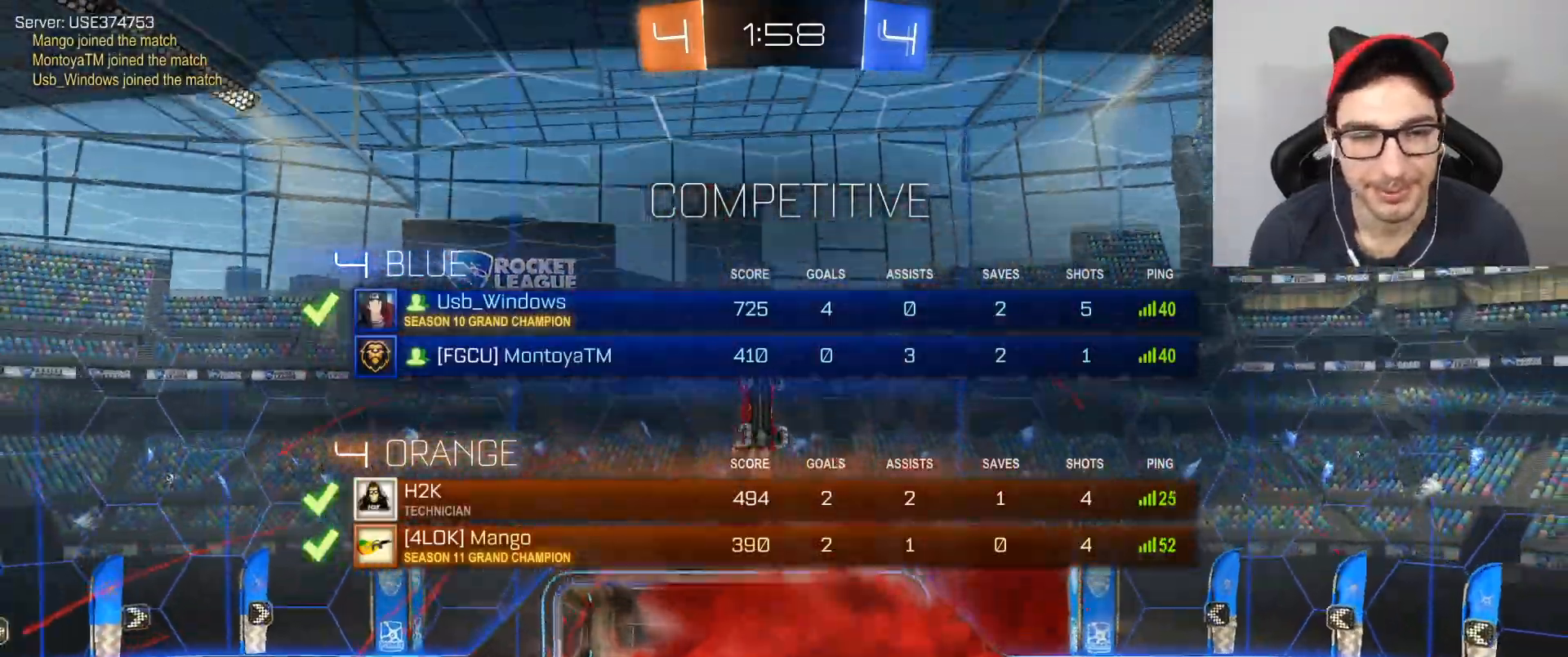
{"buttons": ["L3"], "left_stick": "center", "right_stick": "center", "events": []}
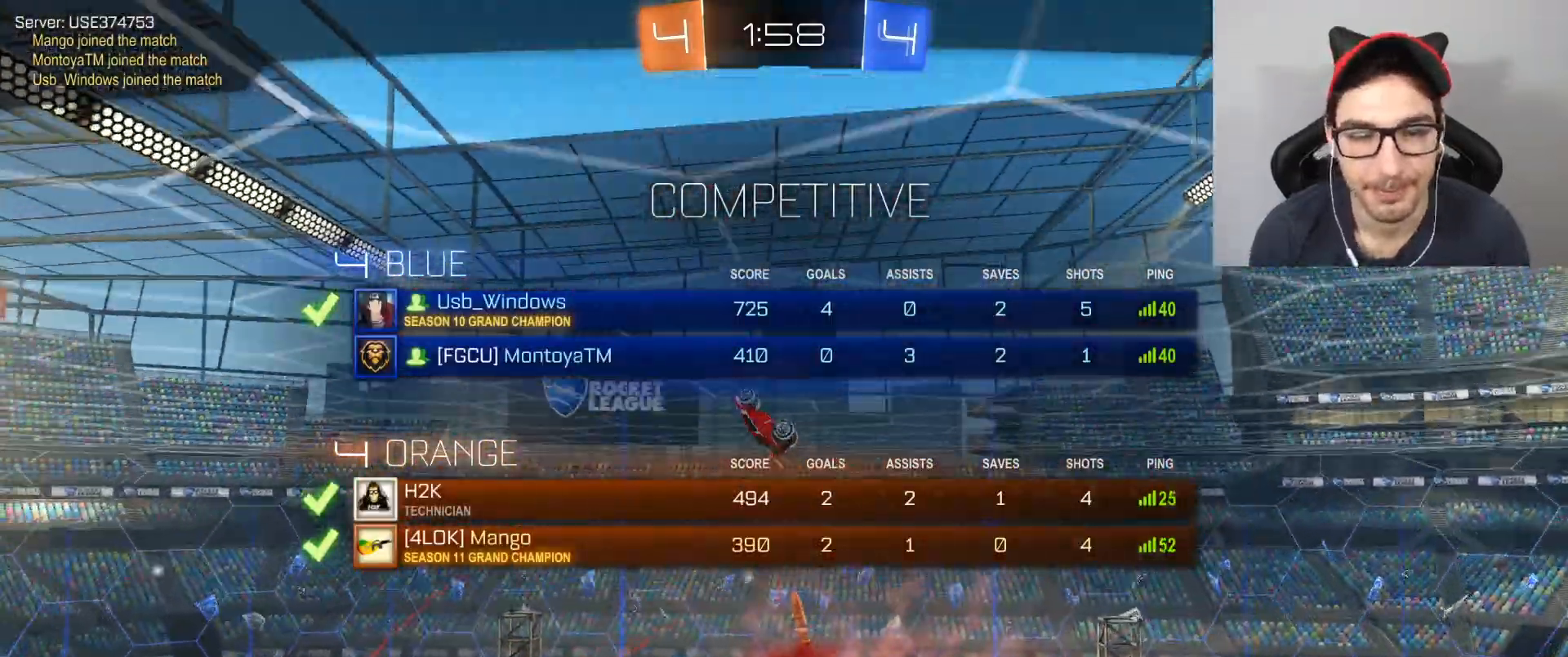
{"buttons": [], "left_stick": "center", "right_stick": "center", "events": [[67, "L3", "up"]]}
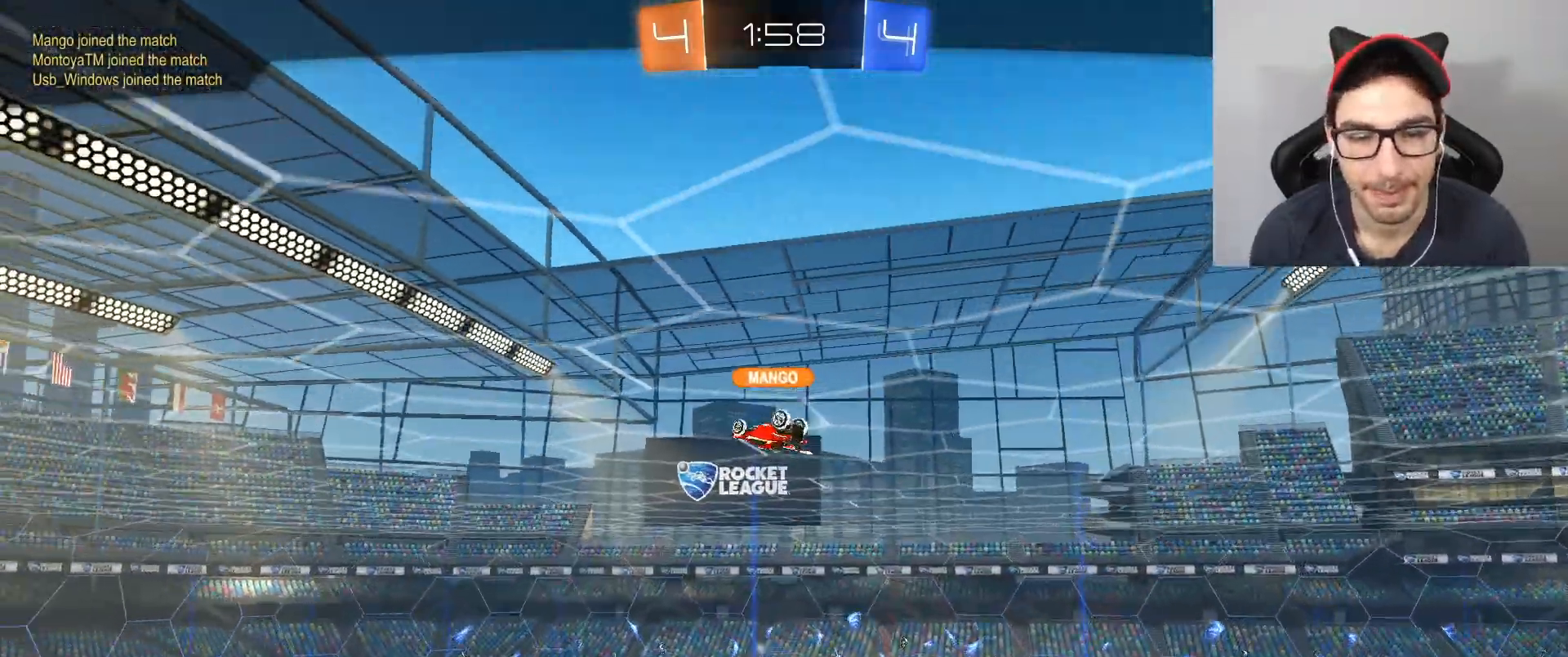
{"buttons": [], "left_stick": "center", "right_stick": "center", "events": []}
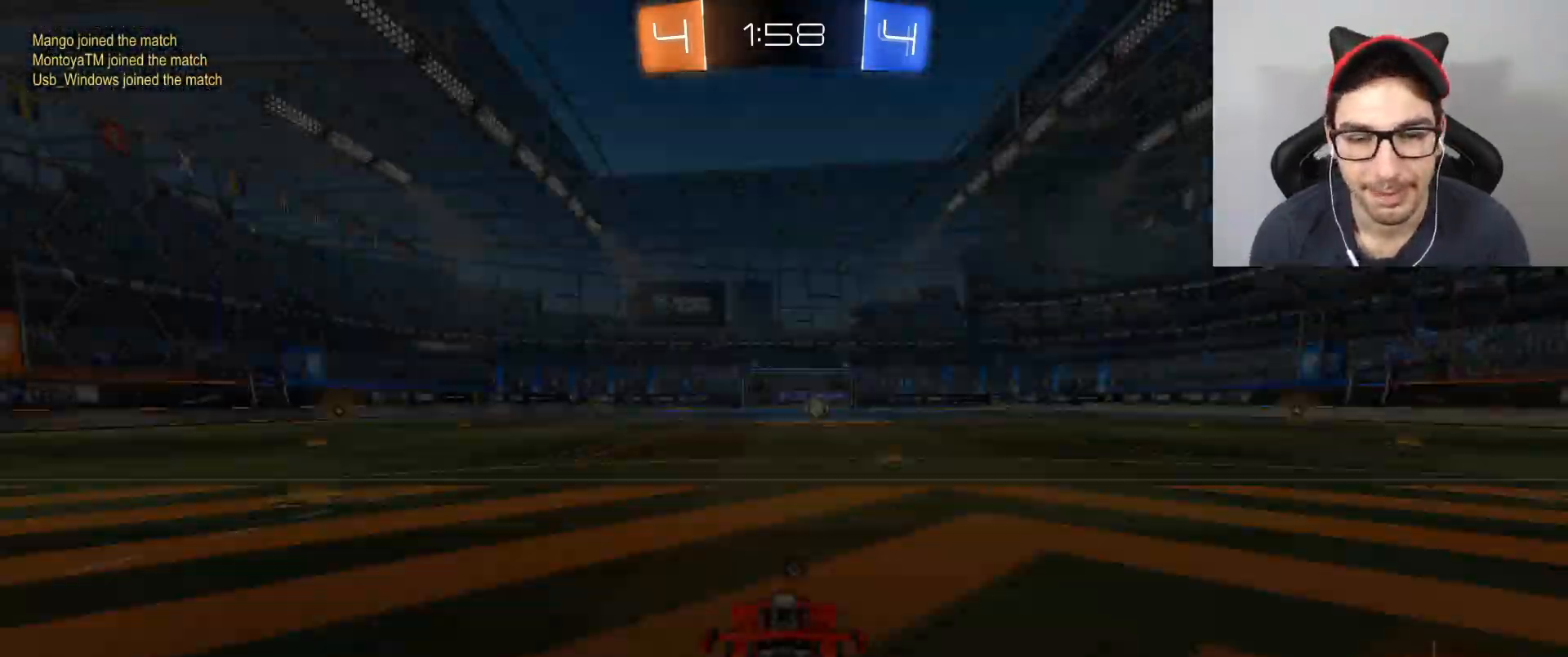
{"buttons": [], "left_stick": "center", "right_stick": "center", "events": [[401, "X", "down"], [501, "X", "up"]]}
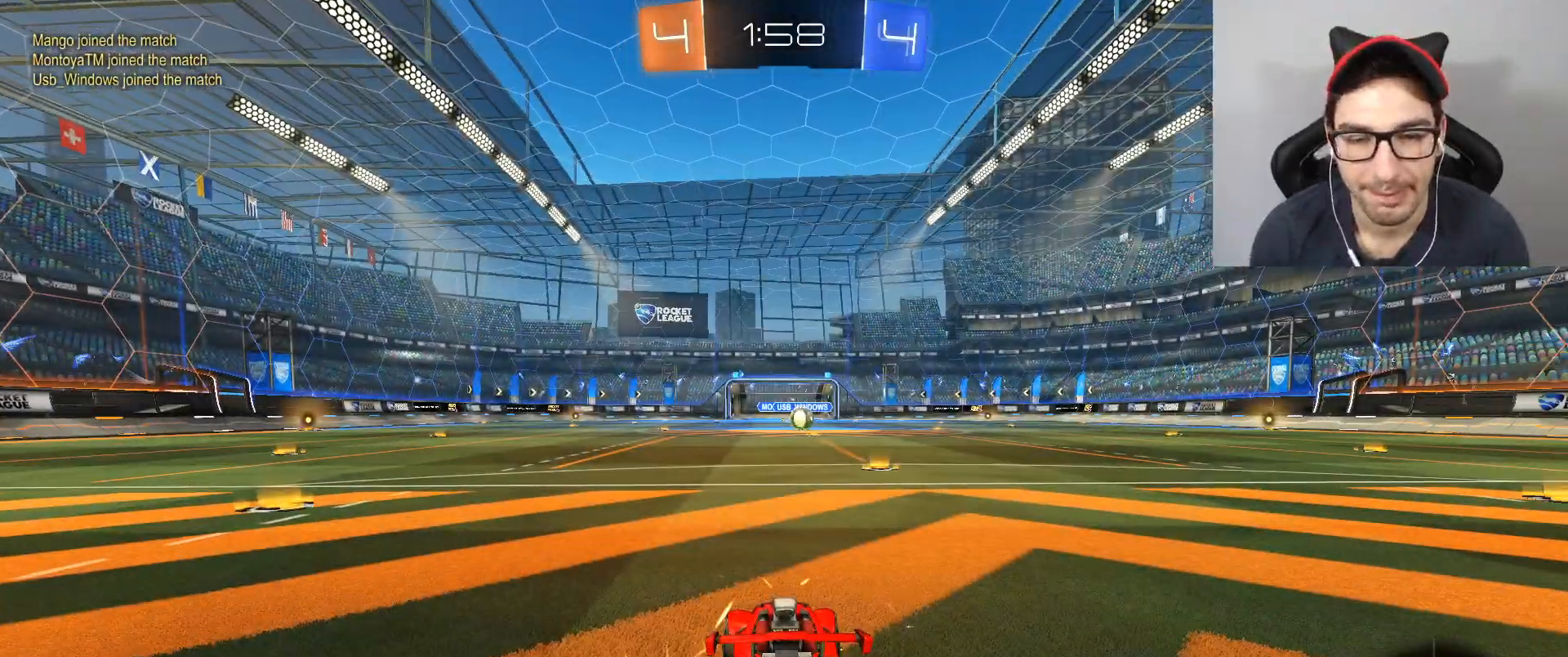
{"buttons": ["L3"], "left_stick": "center", "right_stick": "center", "events": [[267, "L3", "down"]]}
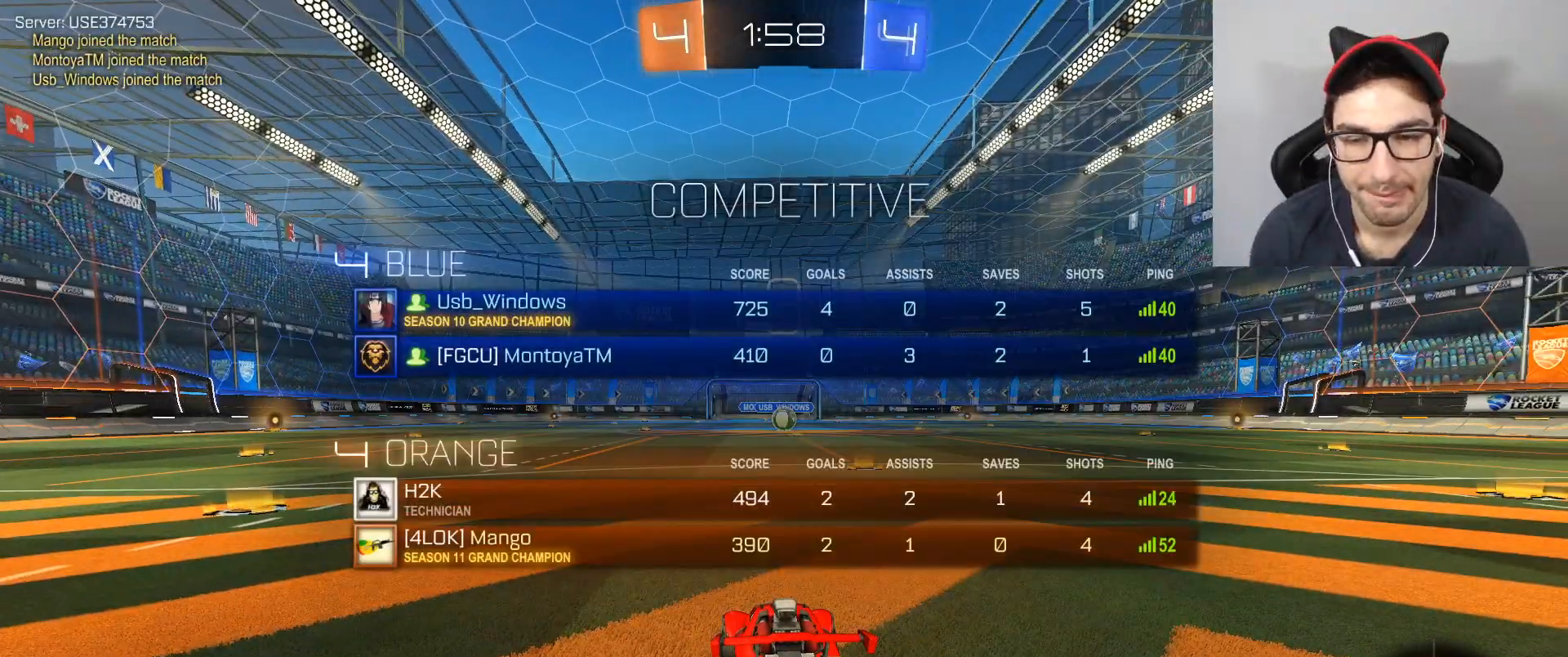
{"buttons": ["L3"], "left_stick": "center", "right_stick": "center", "events": []}
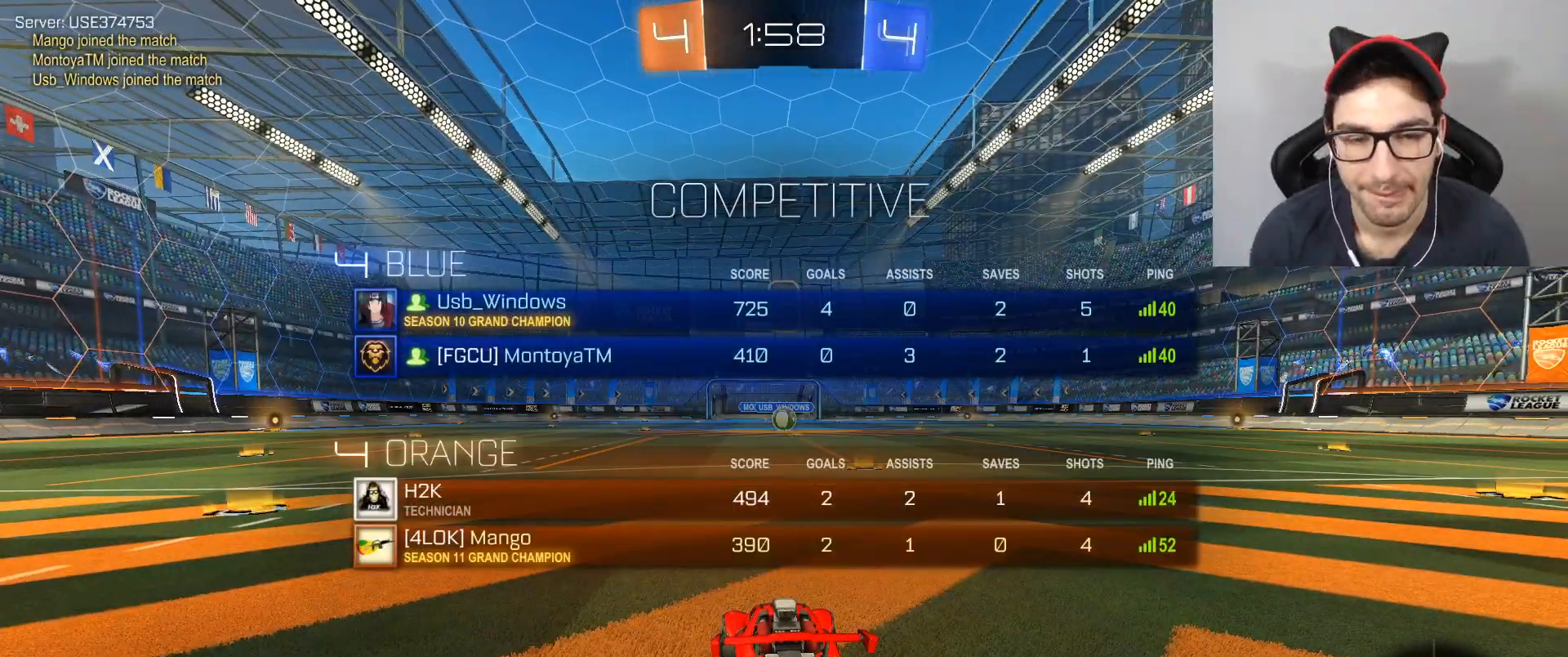
{"buttons": [], "left_stick": "center", "right_stick": "center", "events": [[200, "L3", "up"]]}
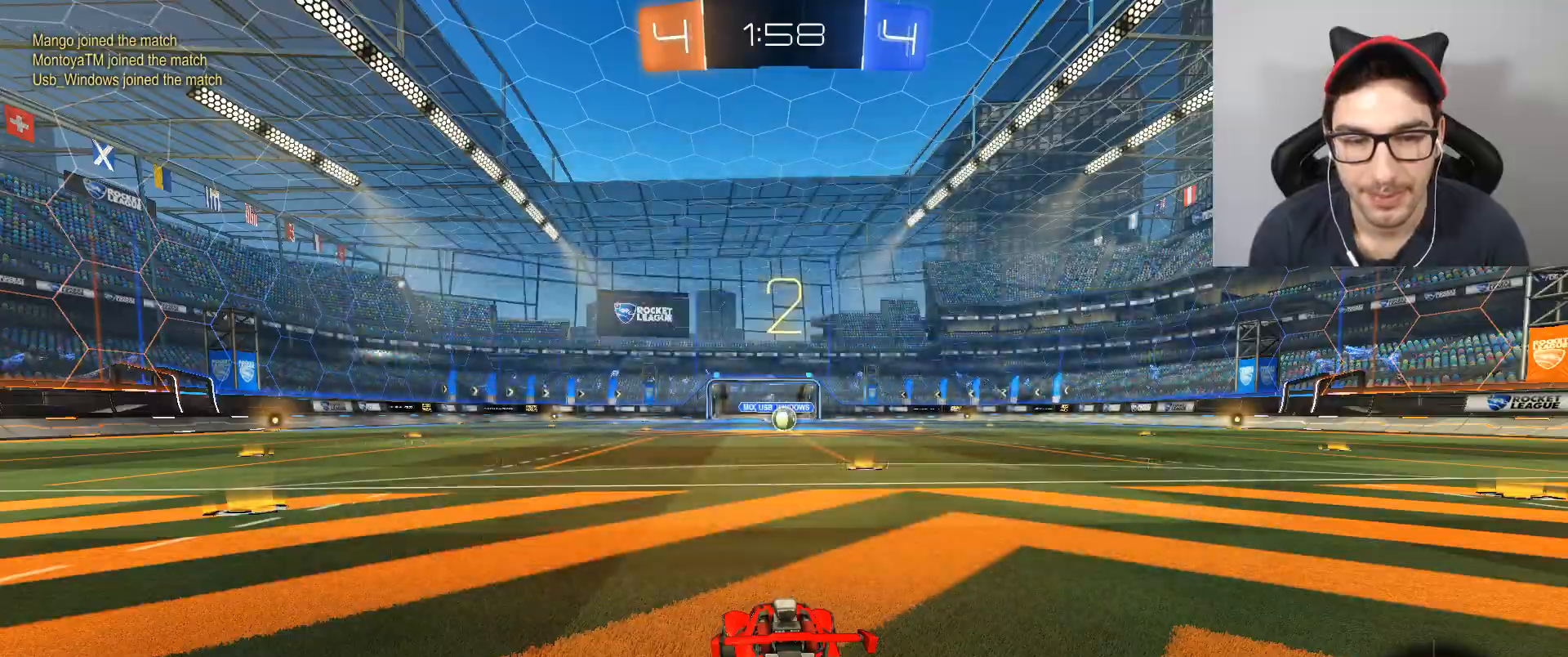
{"buttons": ["B", "R2"], "left_stick": "center", "right_stick": "center", "events": [[34, "left_stick", "right"], [67, "R2", "down"], [167, "left_stick", "center"], [301, "B", "down"]]}
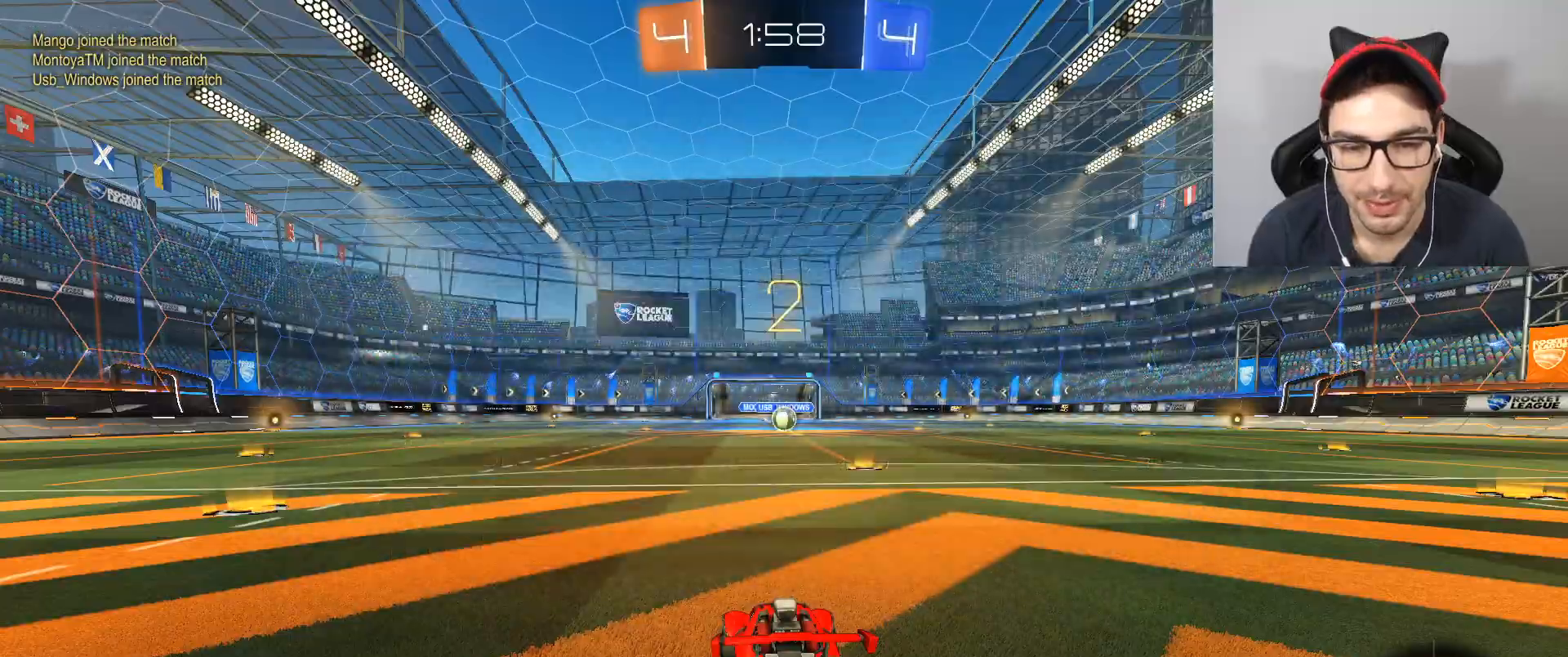
{"buttons": ["B", "R2"], "left_stick": "center", "right_stick": "center", "events": []}
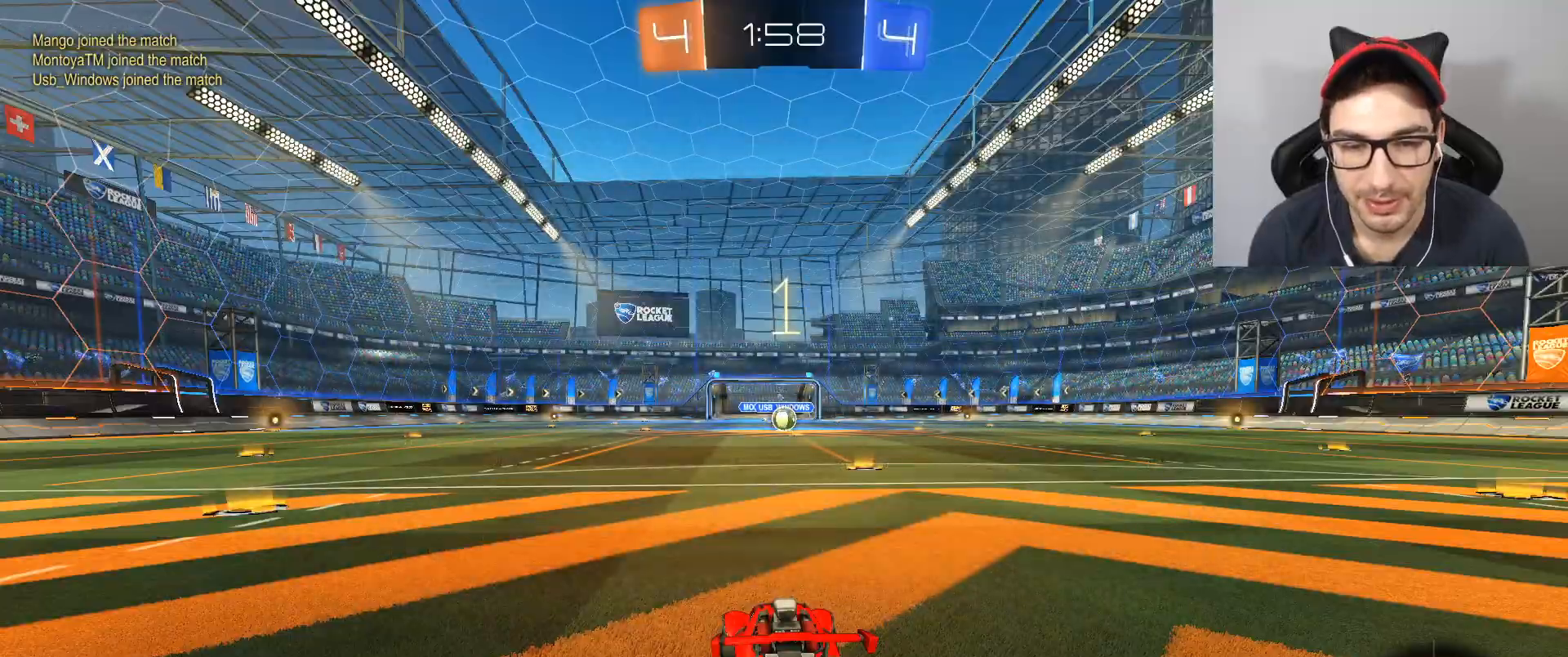
{"buttons": ["B", "R2"], "left_stick": "center", "right_stick": "center", "events": []}
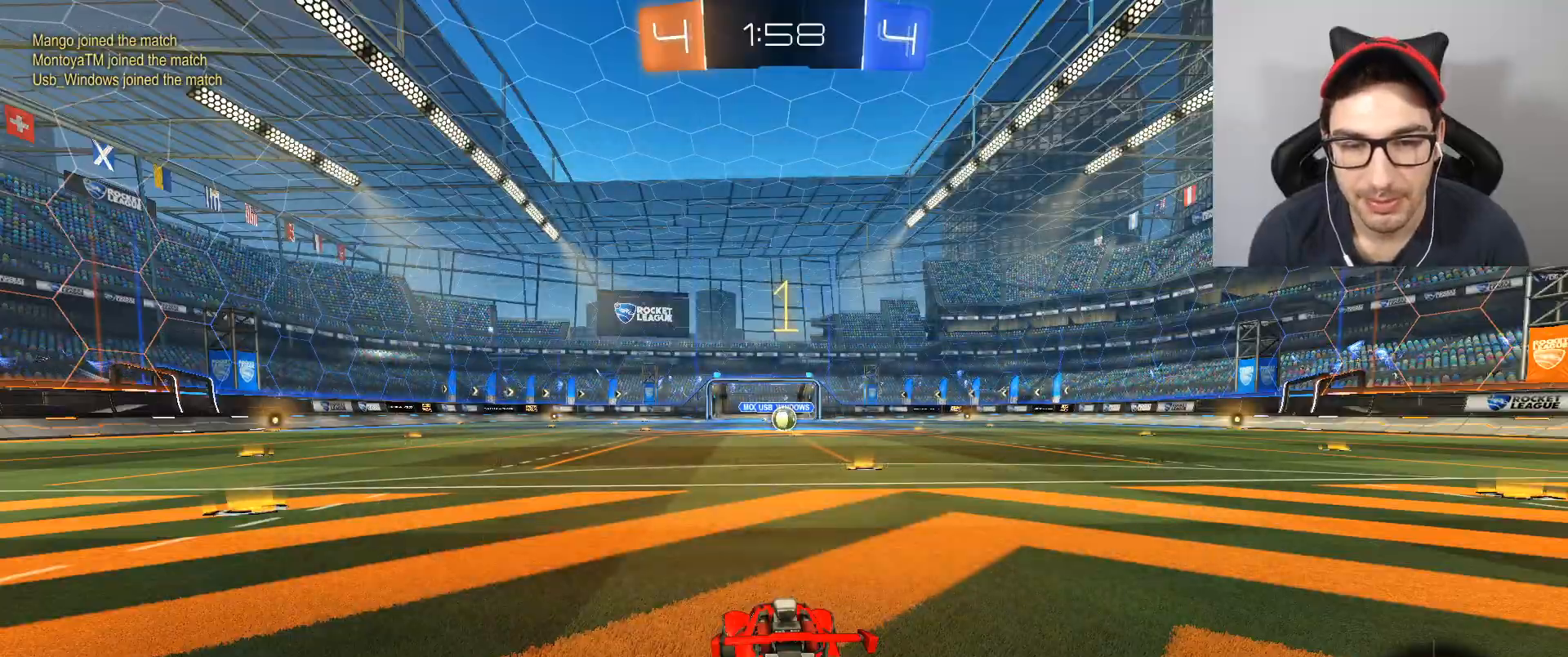
{"buttons": ["B", "R2"], "left_stick": "center", "right_stick": "center", "events": [[367, "left_stick", "right"], [467, "left_stick", "center"]]}
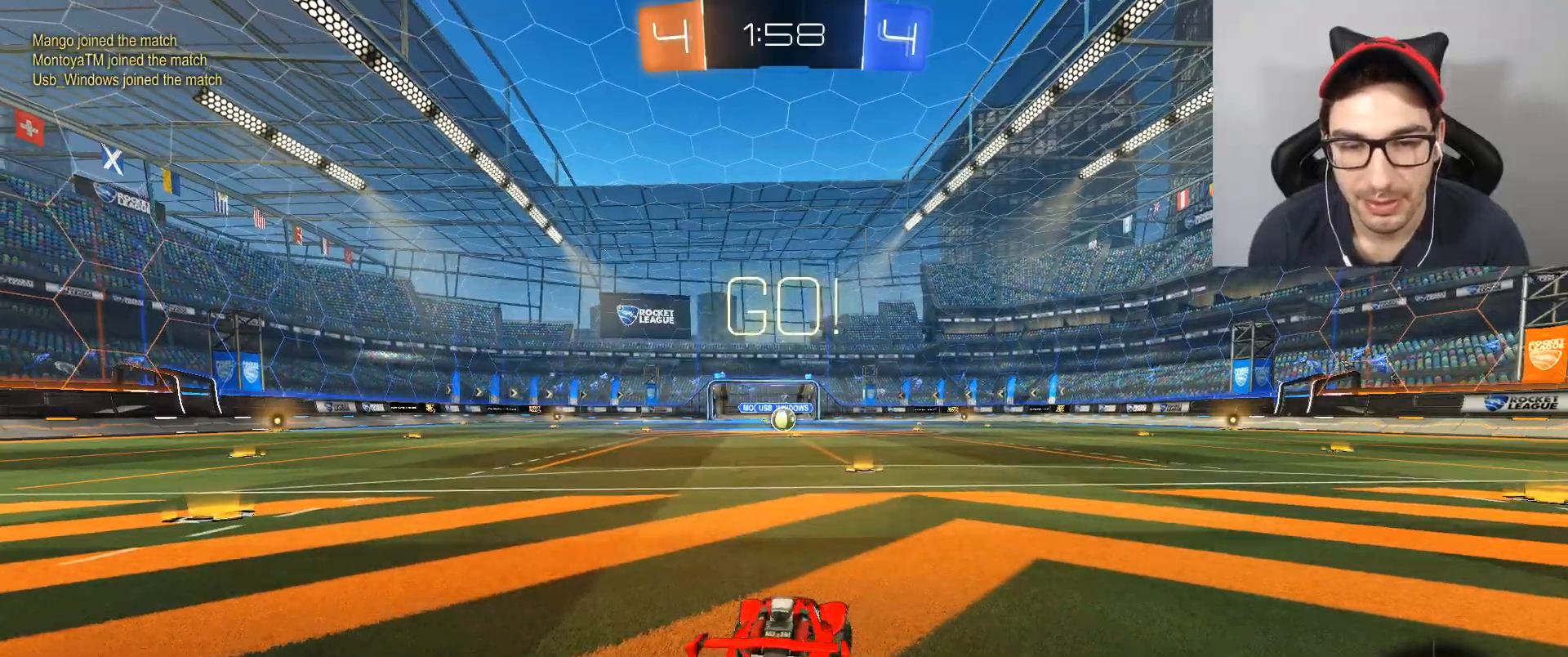
{"buttons": ["A", "B", "L1", "R2"], "left_stick": "up-right", "right_stick": "center", "events": [[401, "L1", "down"], [401, "left_stick", "up-right"], [467, "A", "down"]]}
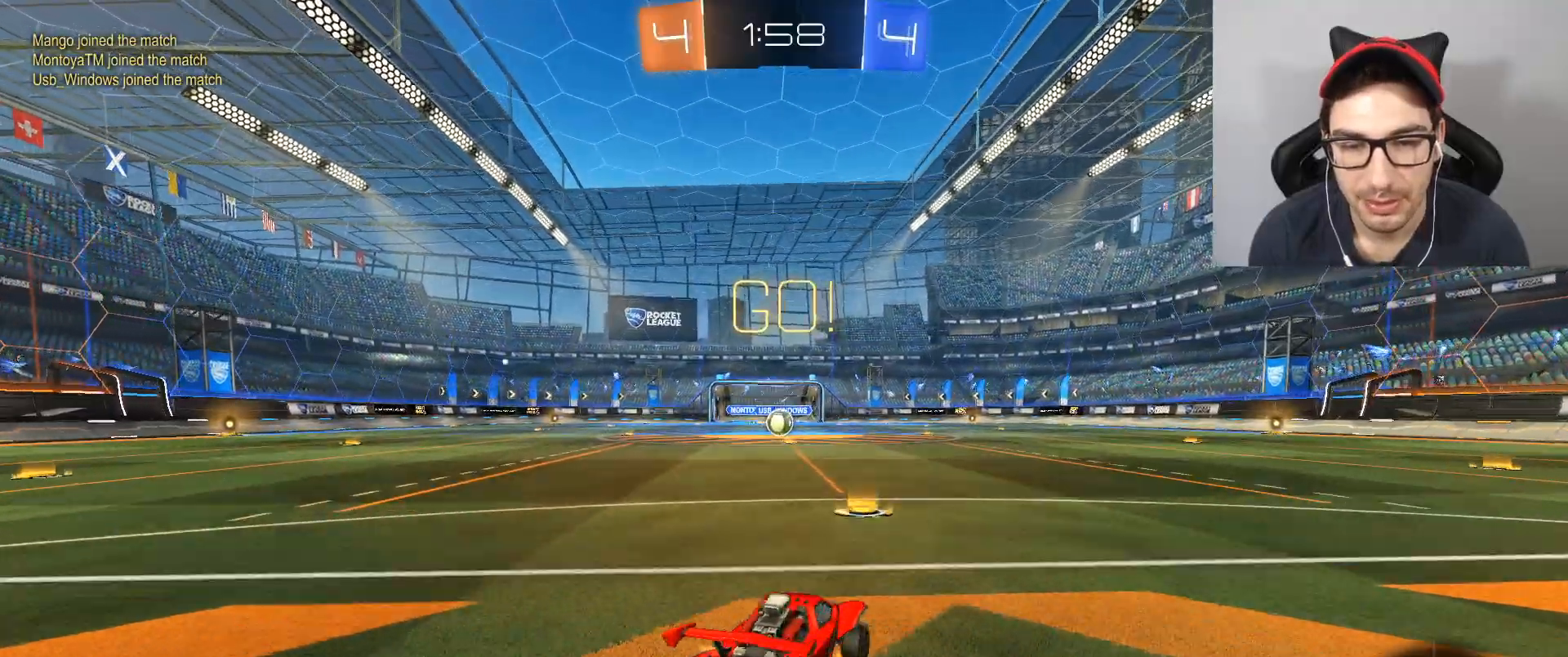
{"buttons": [], "left_stick": "left", "right_stick": "center", "events": [[67, "A", "up"], [67, "left_stick", "up-left"], [133, "A", "down"], [233, "A", "up"], [233, "left_stick", "down-left"], [300, "left_stick", "center"], [334, "B", "up"], [367, "L1", "up"], [367, "R2", "up"], [500, "left_stick", "left"]]}
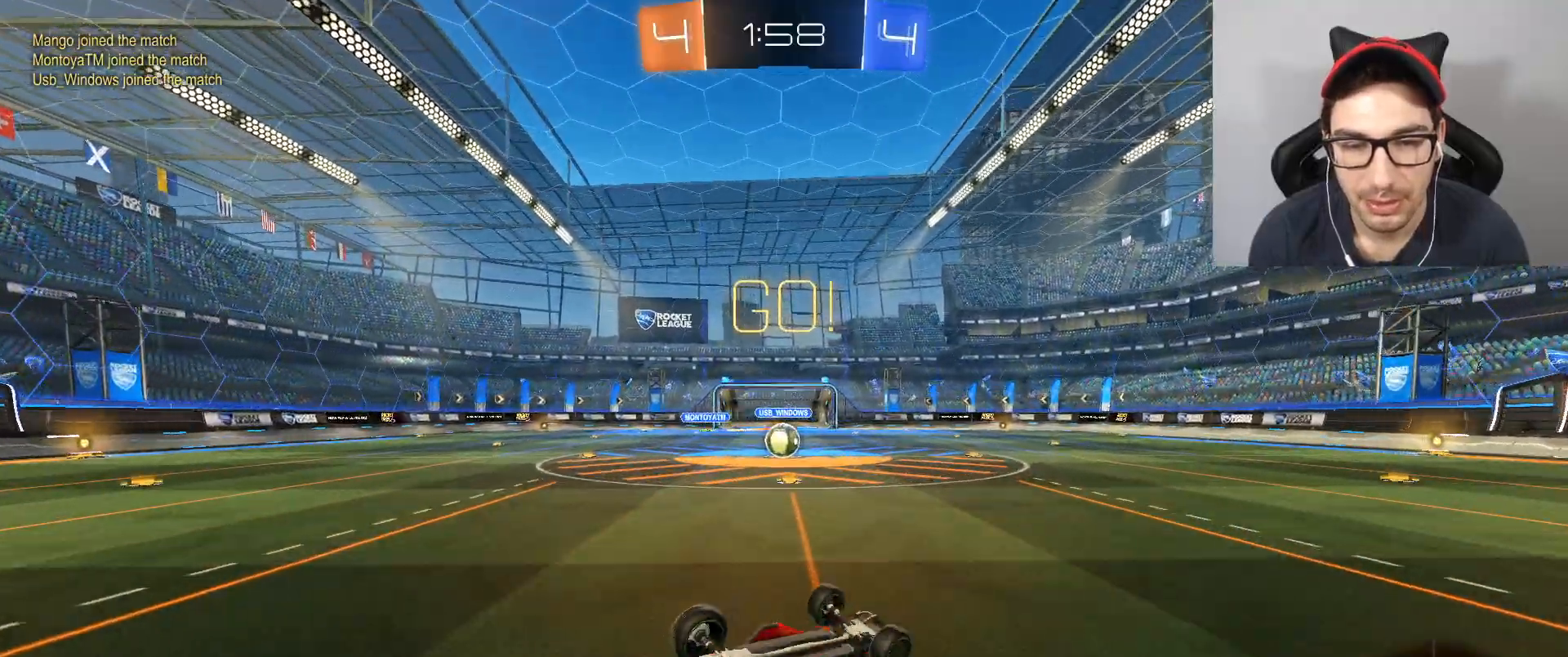
{"buttons": ["R2"], "left_stick": "center", "right_stick": "center", "events": [[100, "L1", "down"], [234, "L1", "up"], [434, "left_stick", "center"], [501, "R2", "down"]]}
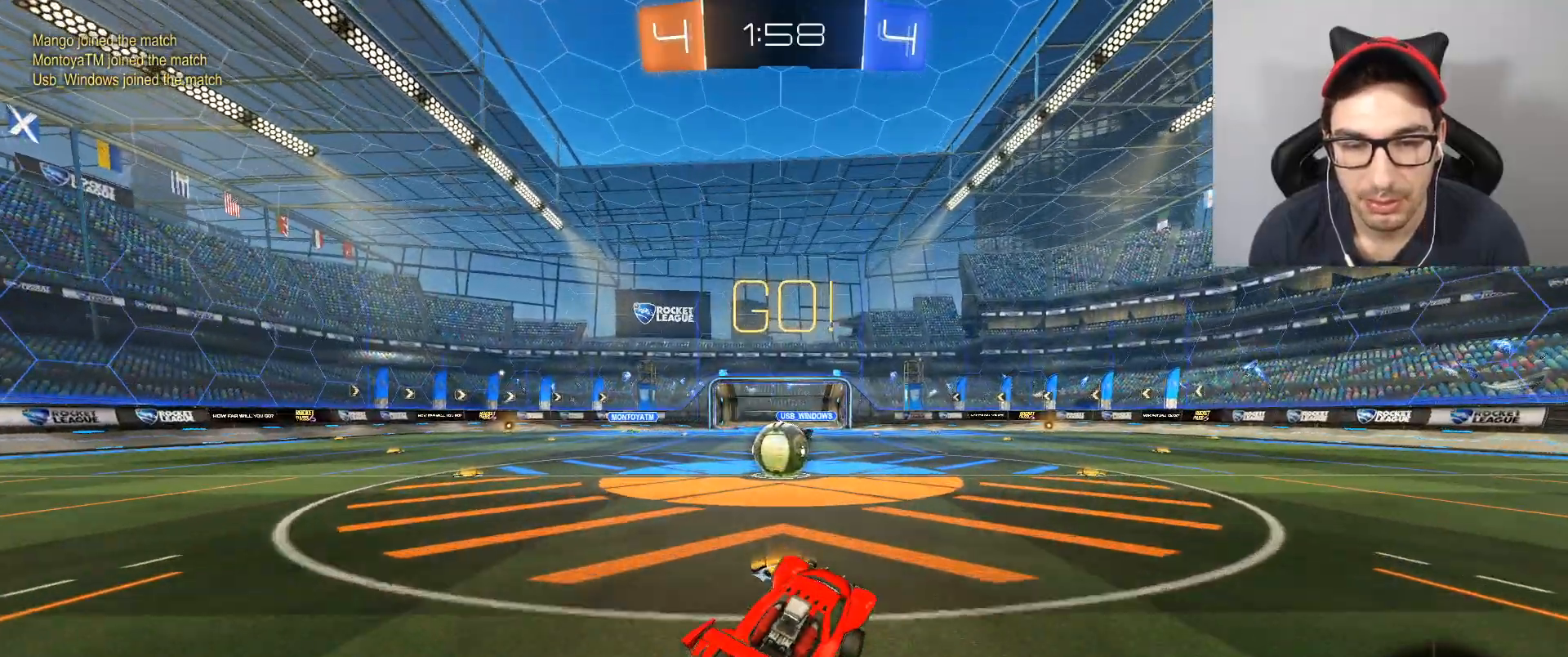
{"buttons": ["B", "R2"], "left_stick": "up-right", "right_stick": "center", "events": [[33, "left_stick", "left"], [233, "left_stick", "center"], [267, "B", "down"], [300, "left_stick", "left"], [400, "A", "down"], [400, "left_stick", "up-right"], [500, "A", "up"]]}
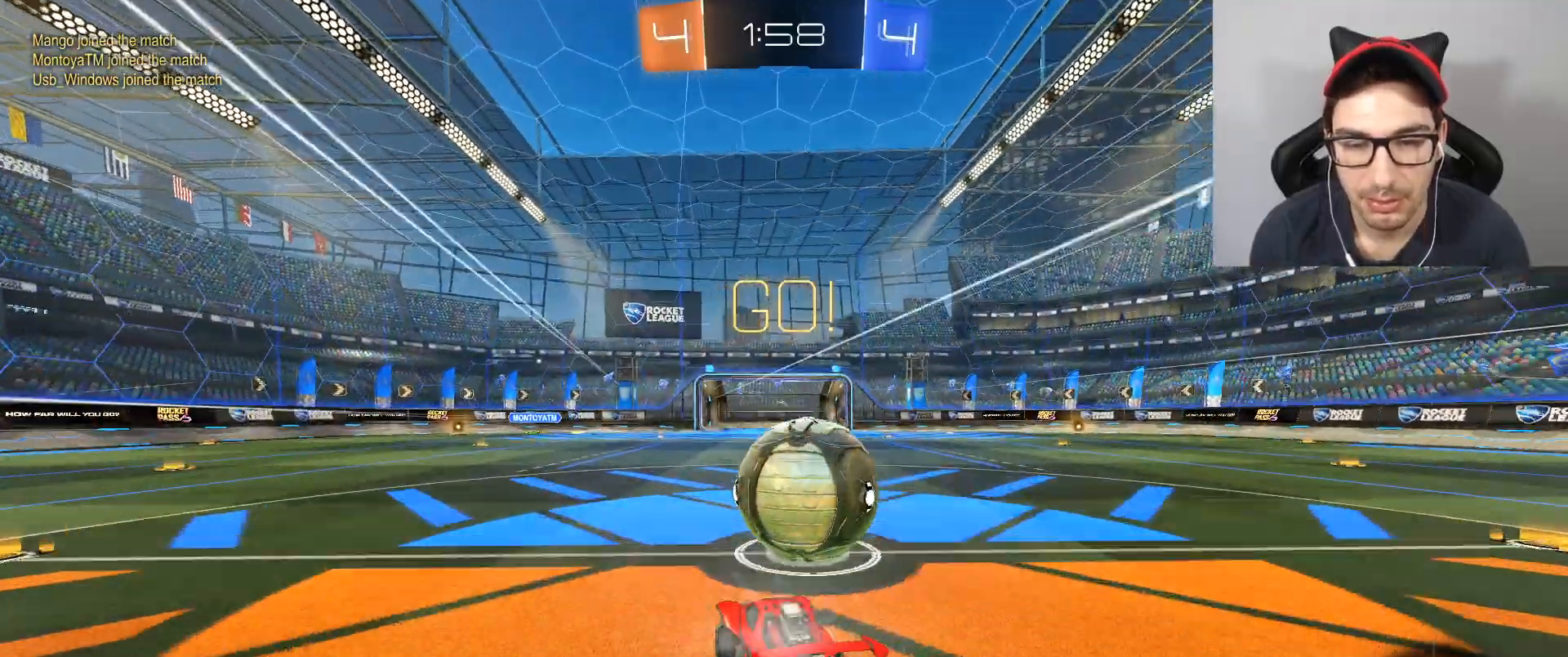
{"buttons": ["R1", "R2"], "left_stick": "up-right", "right_stick": "center", "events": [[67, "A", "down"], [401, "A", "up"], [401, "B", "up"], [501, "R1", "down"]]}
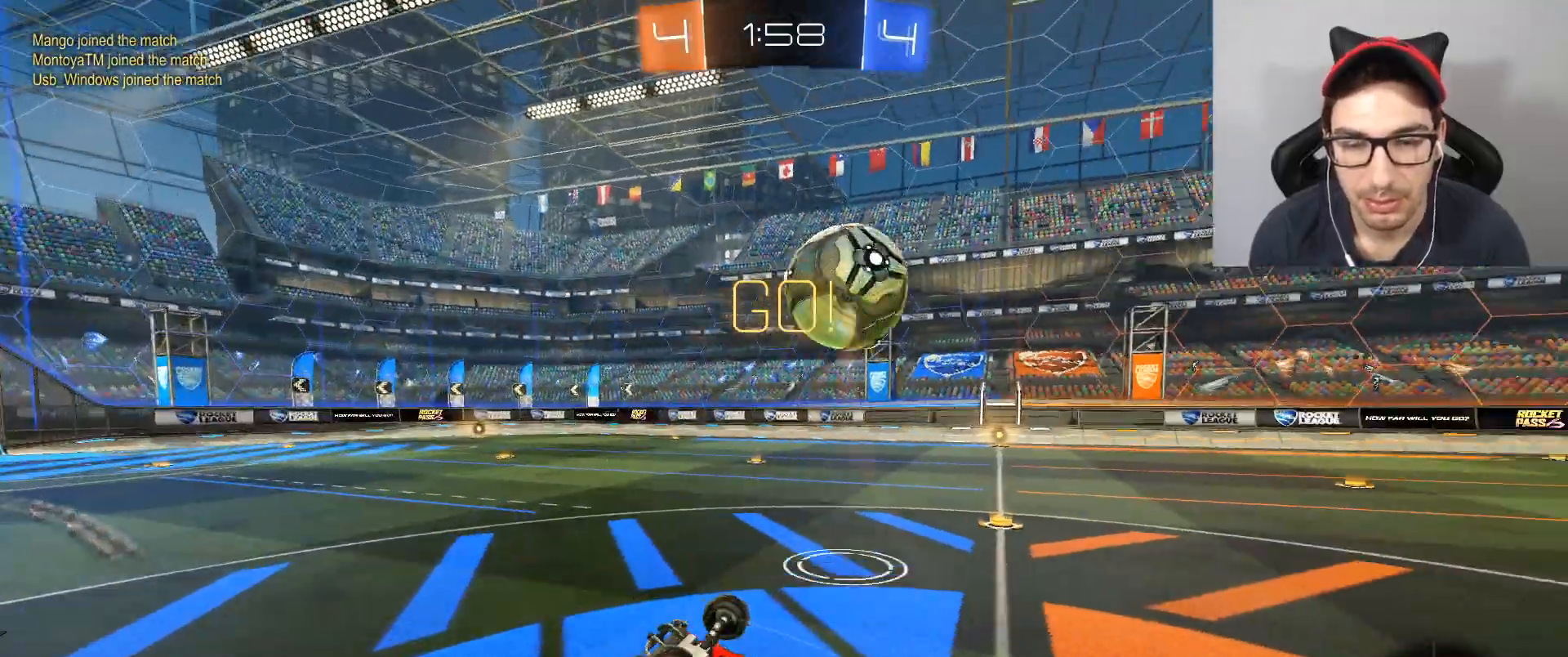
{"buttons": ["R2"], "left_stick": "up-right", "right_stick": "center", "events": [[67, "left_stick", "center"], [233, "left_stick", "right"], [333, "R1", "up"], [400, "left_stick", "up-right"]]}
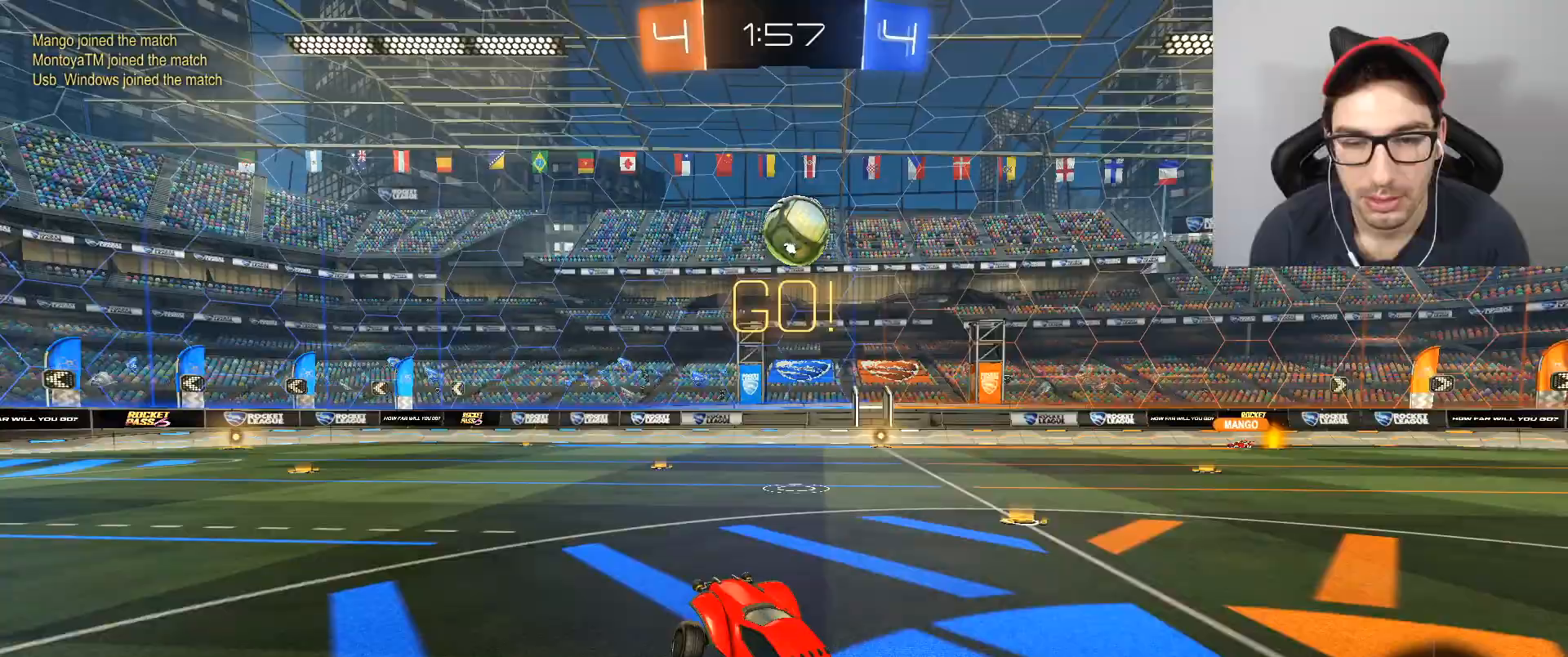
{"buttons": ["R2"], "left_stick": "right", "right_stick": "center", "events": [[134, "left_stick", "right"]]}